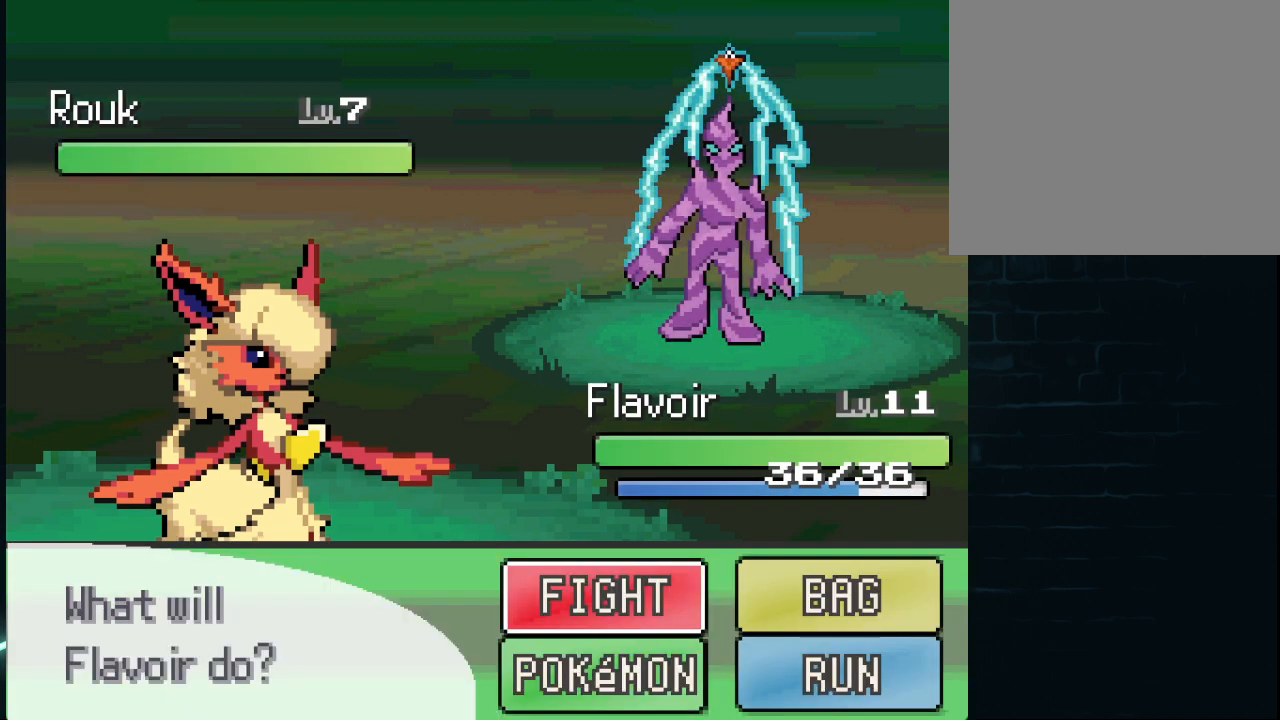
Gameplay with a controller (Xbox layout); each line is a JSON object with the inputs held at the frame after it. "events" lists button and stick changes between this image and that frame as [ms after this image, input, new state], when the widget could be followed in between.
{"buttons": ["A"], "left_stick": "center", "right_stick": "center", "events": [[459, "A", "down"]]}
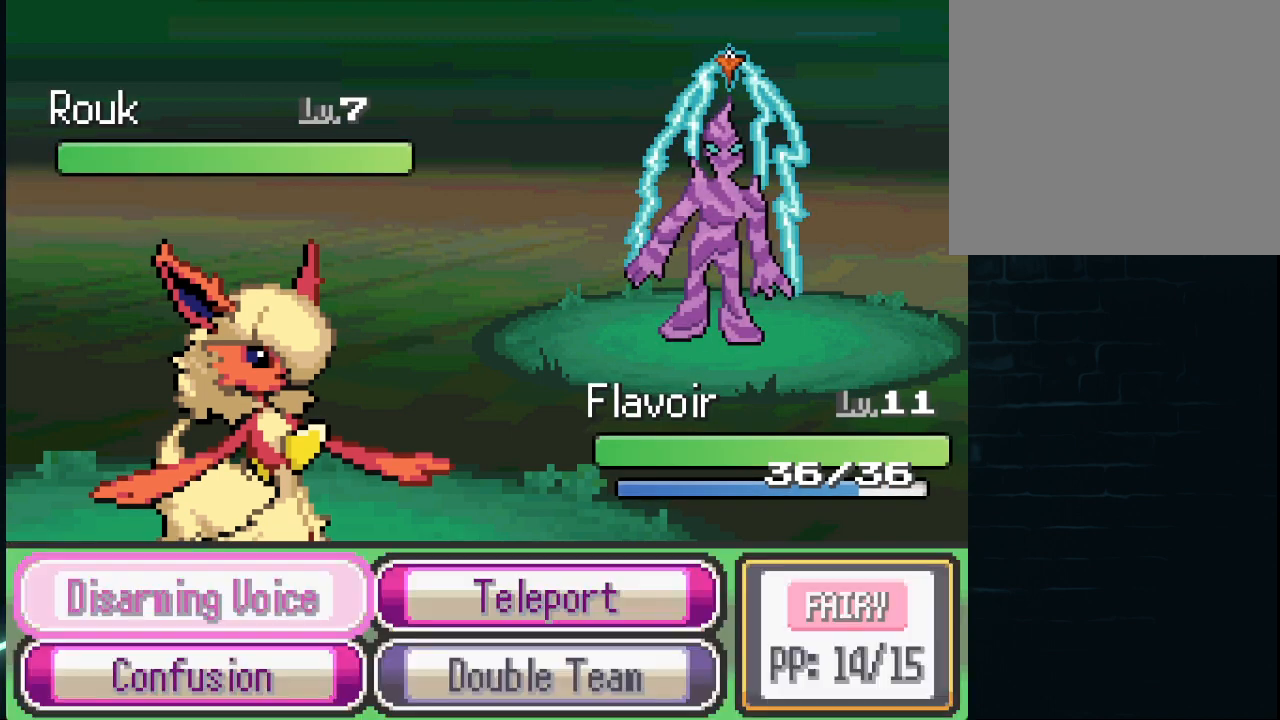
{"buttons": [], "left_stick": "center", "right_stick": "center", "events": [[83, "A", "up"], [375, "DPAD_RIGHT", "down"], [500, "DPAD_RIGHT", "up"]]}
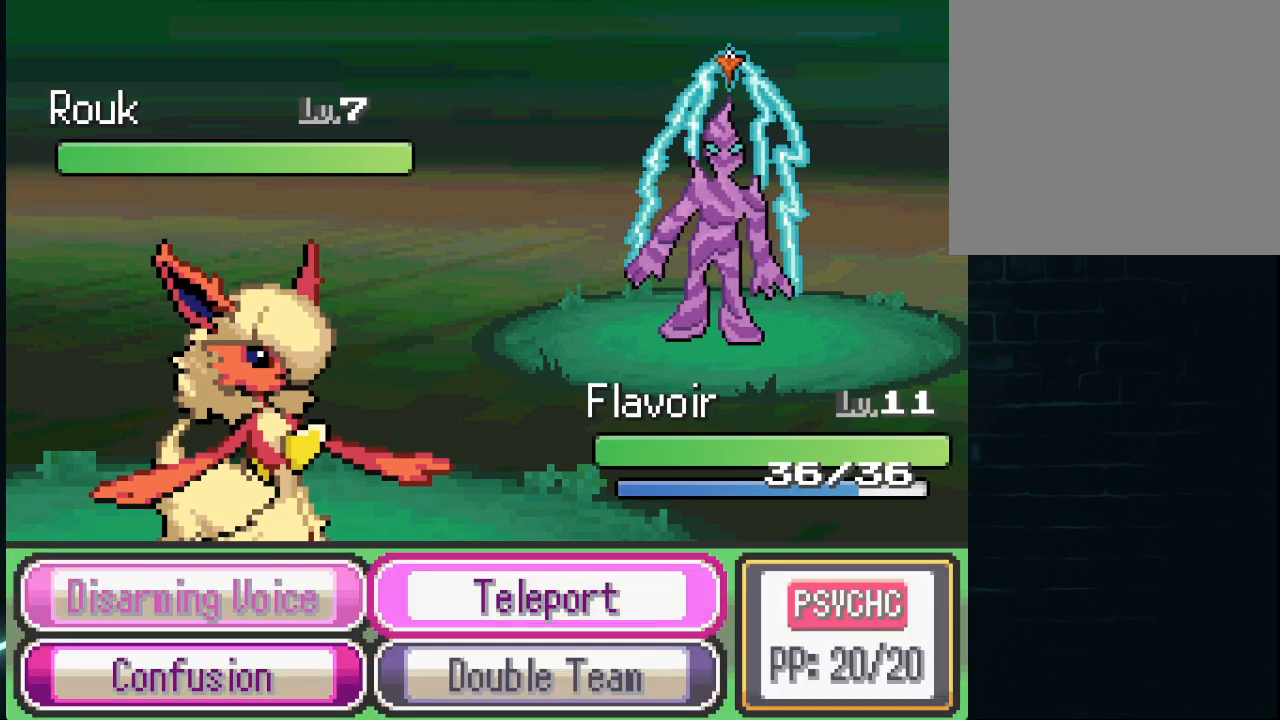
{"buttons": [], "left_stick": "center", "right_stick": "center", "events": [[125, "DPAD_LEFT", "down"], [250, "DPAD_LEFT", "up"]]}
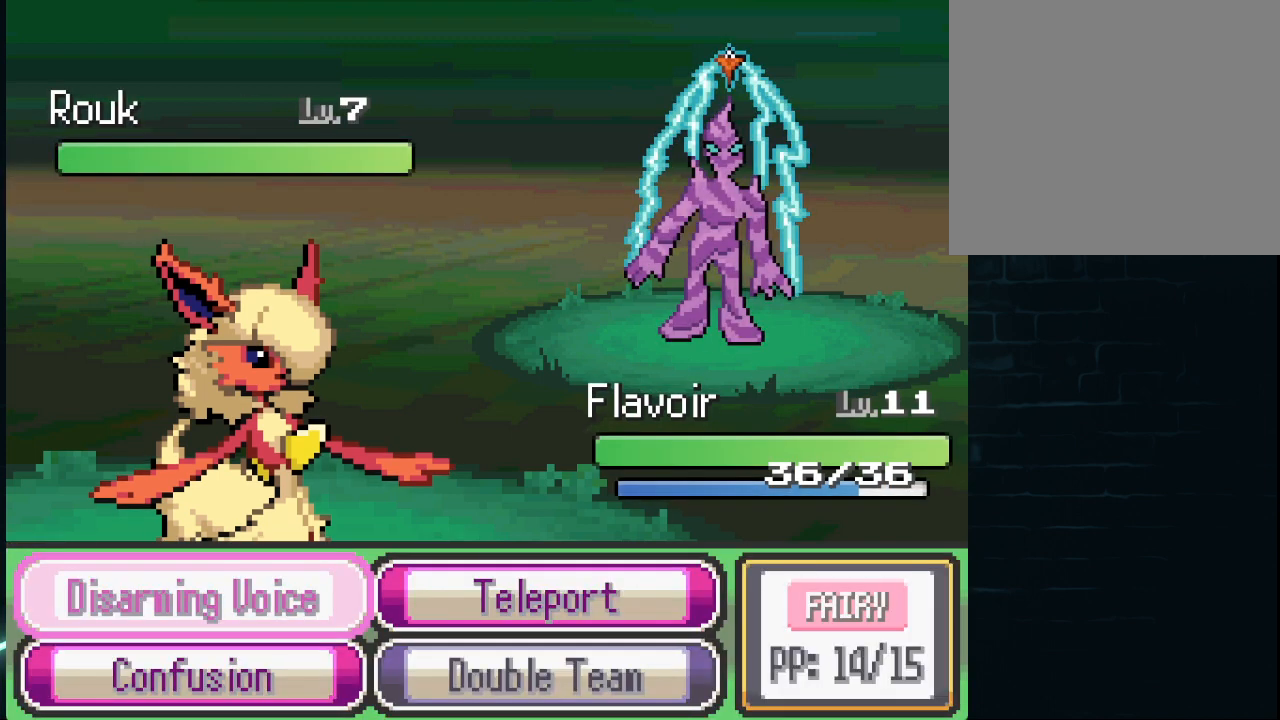
{"buttons": [], "left_stick": "center", "right_stick": "center", "events": []}
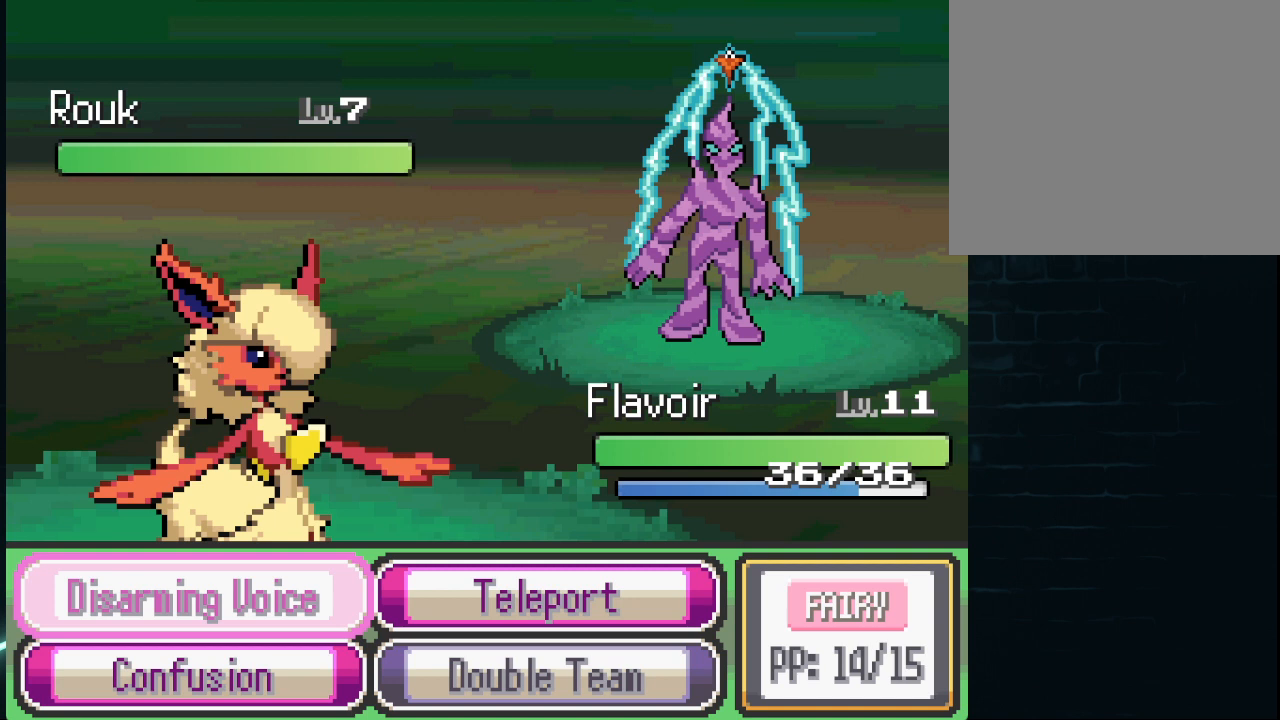
{"buttons": ["A"], "left_stick": "center", "right_stick": "center", "events": [[417, "A", "down"]]}
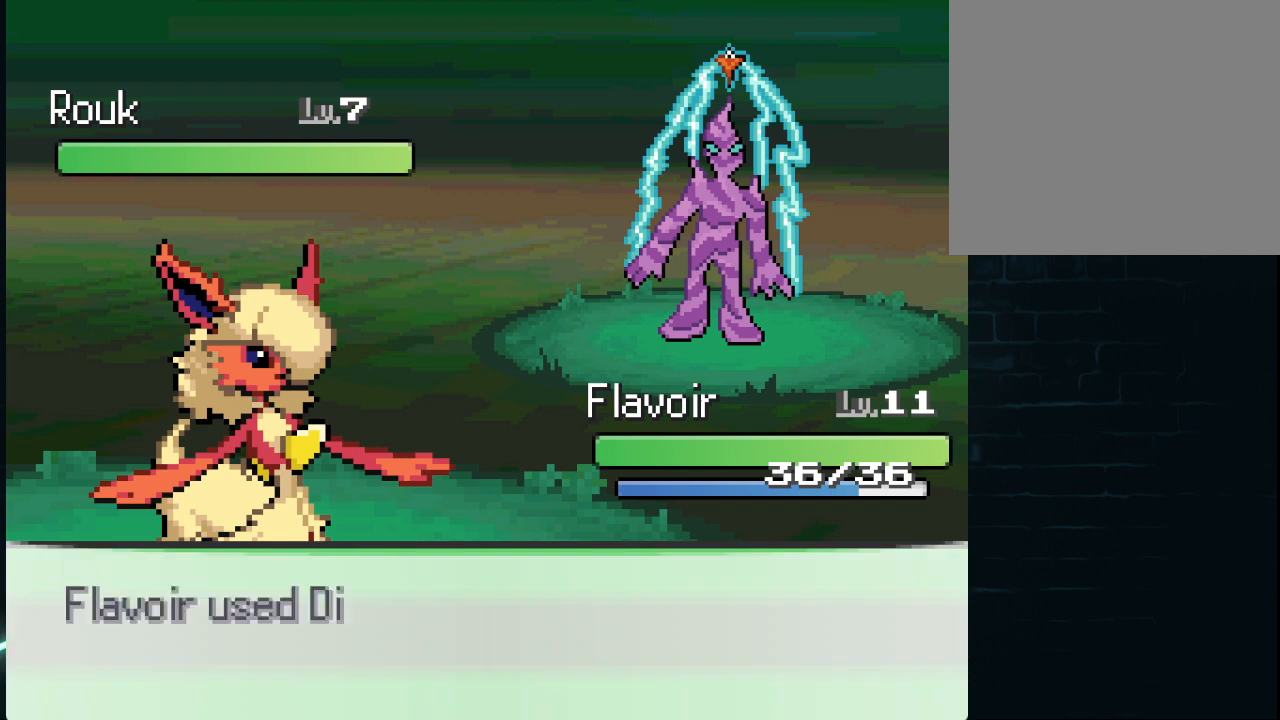
{"buttons": [], "left_stick": "center", "right_stick": "center", "events": [[41, "A", "up"]]}
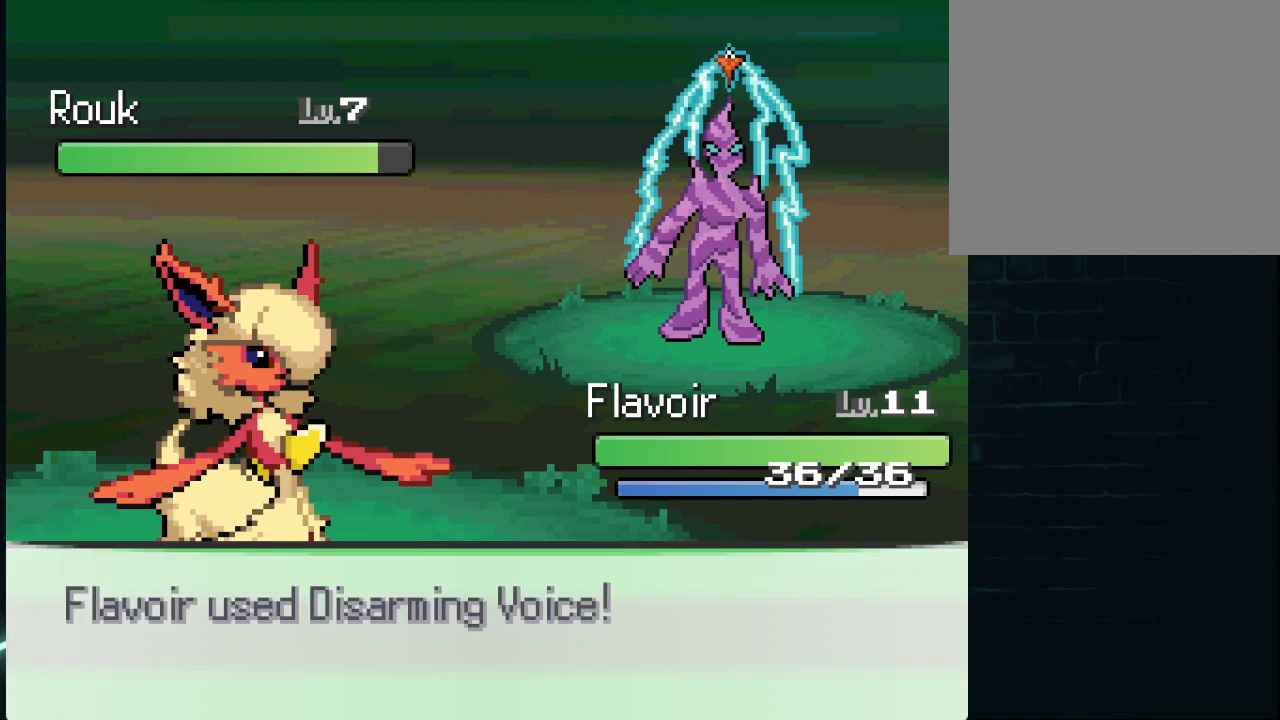
{"buttons": [], "left_stick": "center", "right_stick": "center", "events": []}
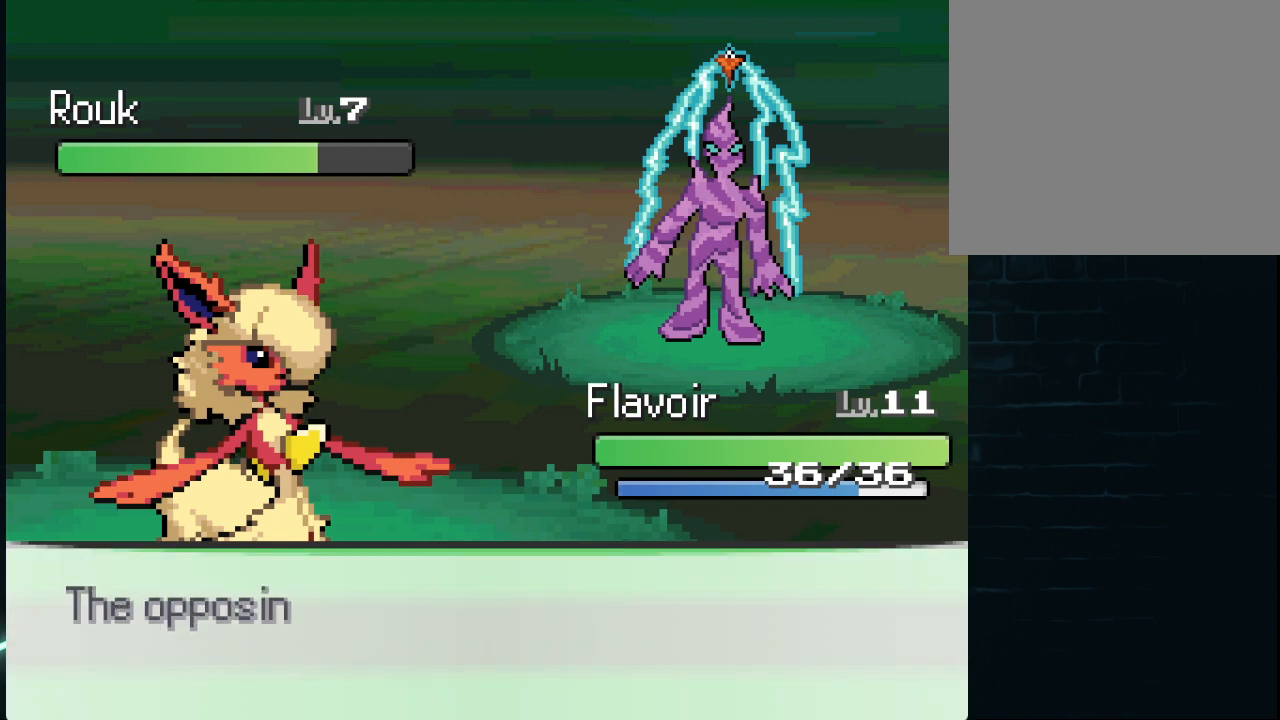
{"buttons": [], "left_stick": "center", "right_stick": "center", "events": []}
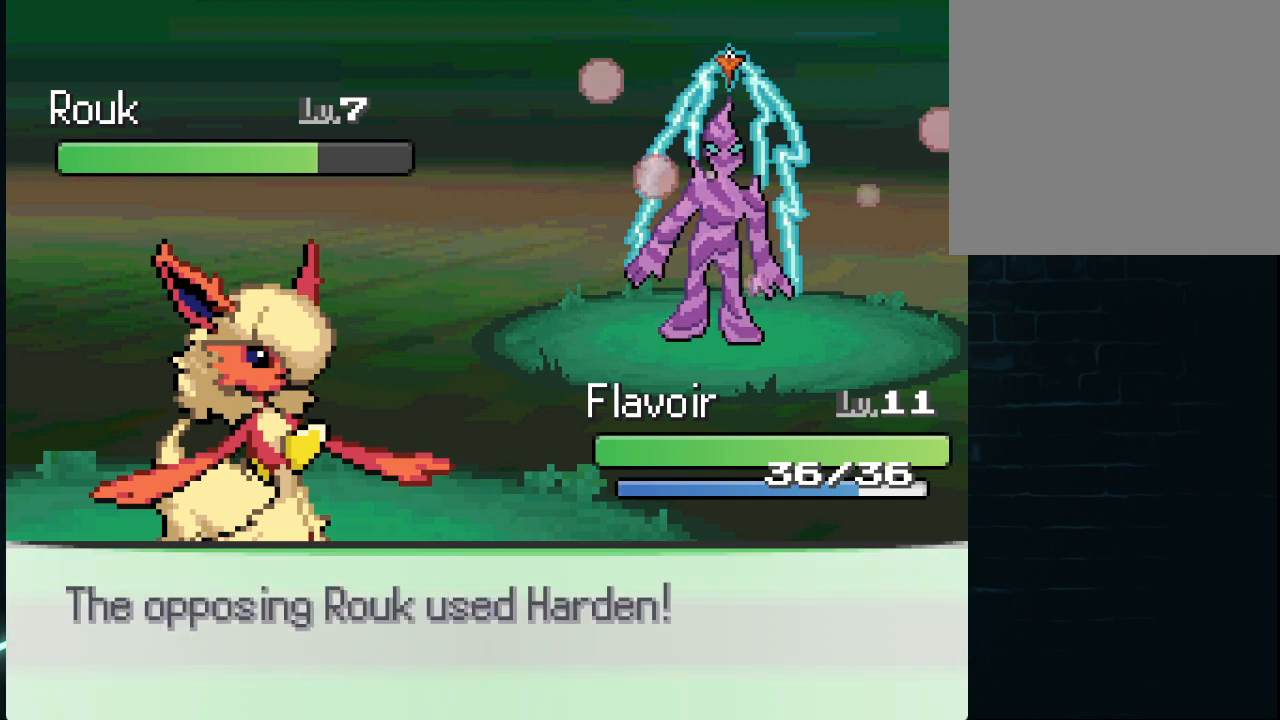
{"buttons": [], "left_stick": "center", "right_stick": "center", "events": []}
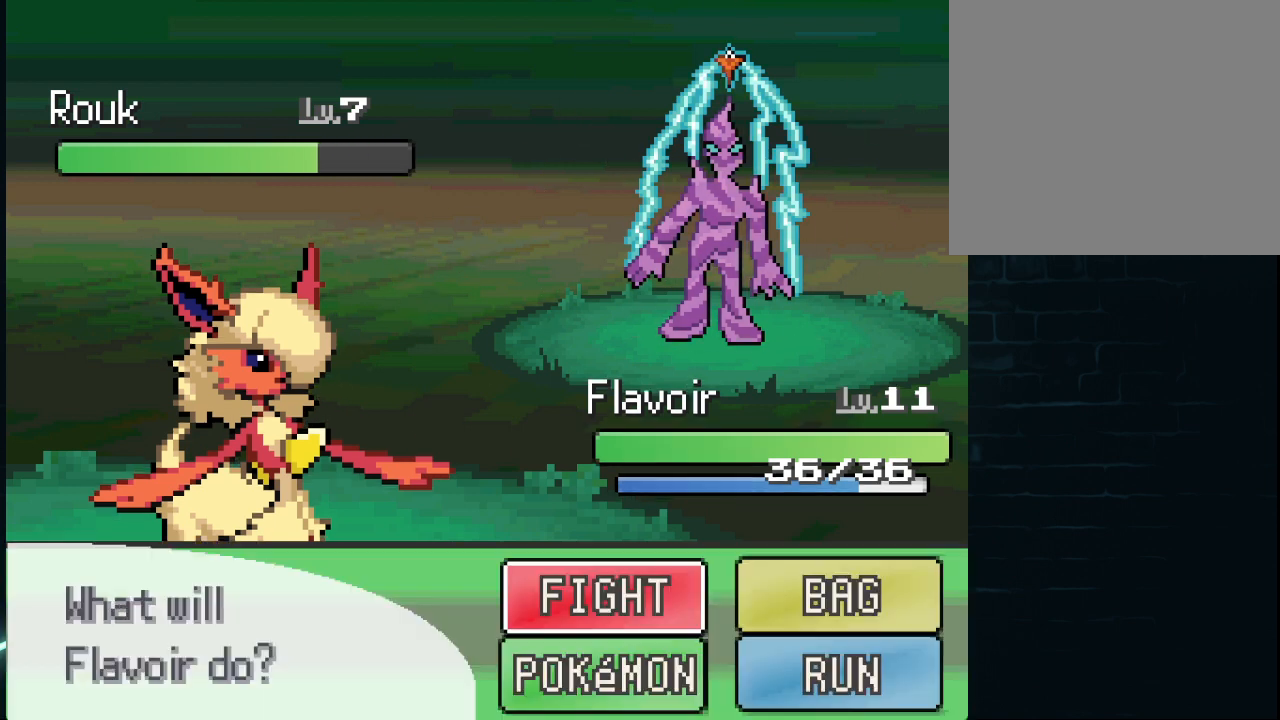
{"buttons": ["A"], "left_stick": "center", "right_stick": "center", "events": [[500, "A", "down"]]}
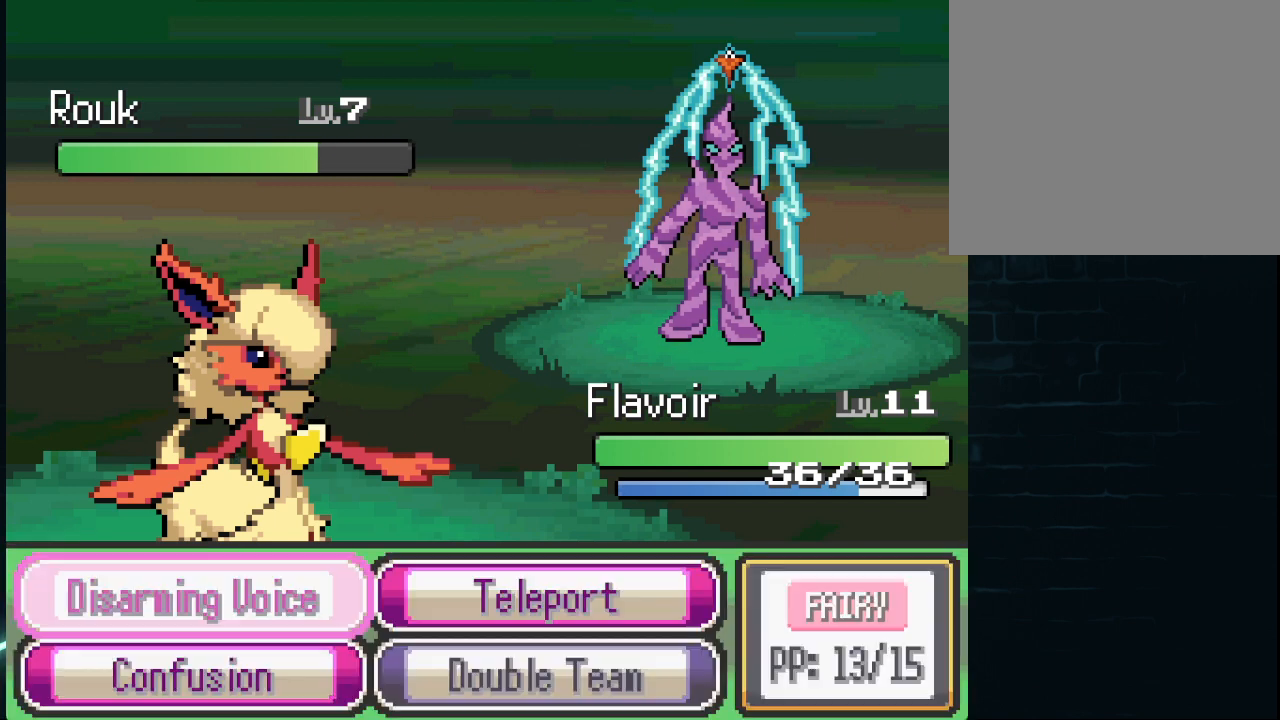
{"buttons": [], "left_stick": "center", "right_stick": "center", "events": [[42, "A", "up"]]}
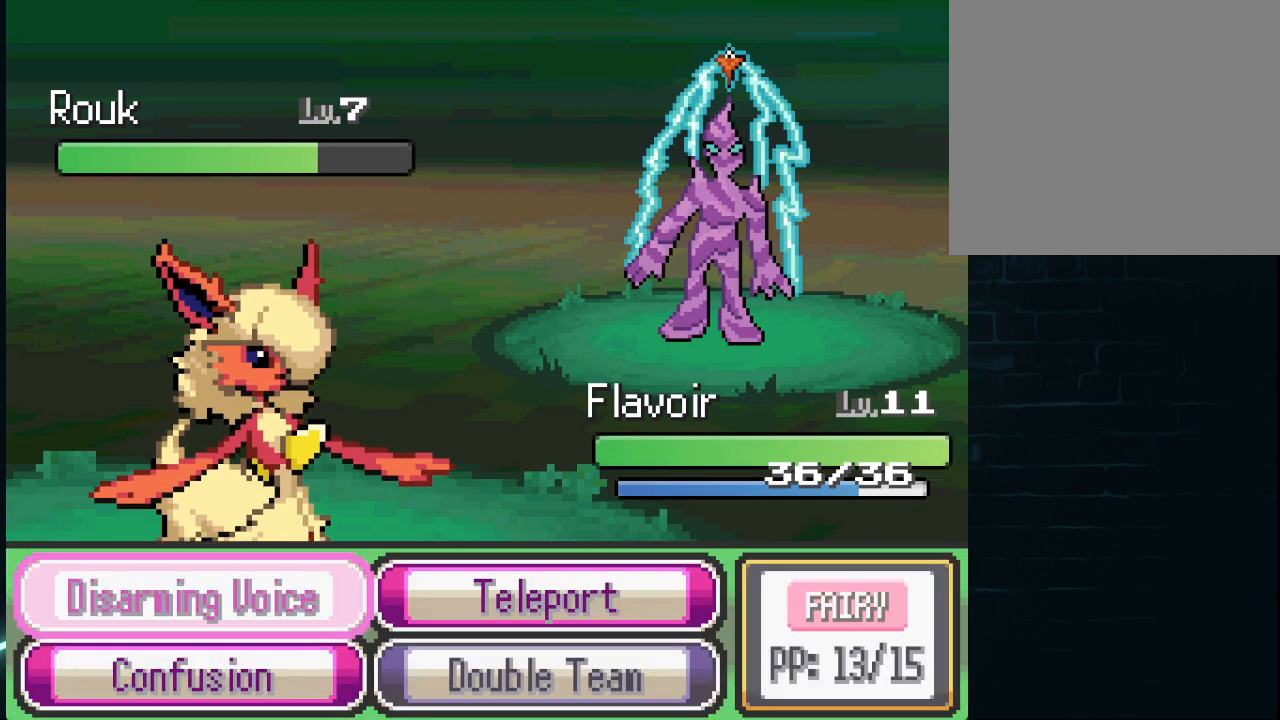
{"buttons": [], "left_stick": "down", "right_stick": "center", "events": [[375, "left_stick", "down"]]}
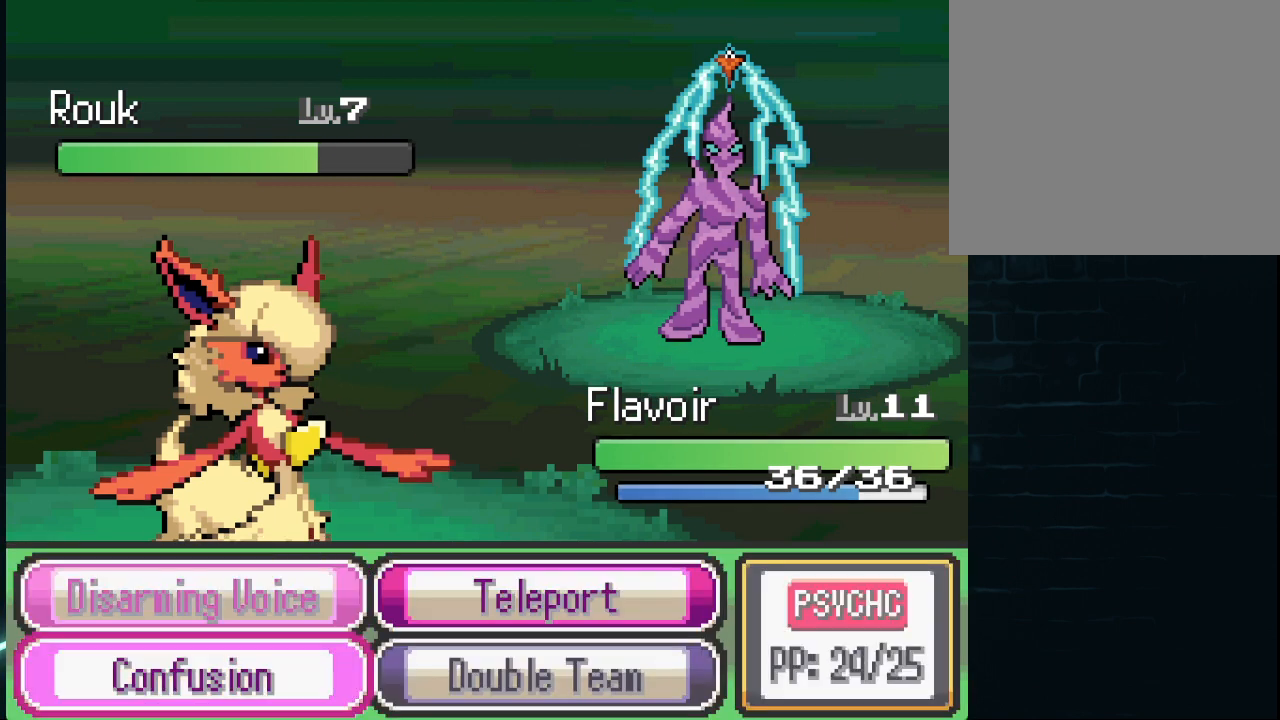
{"buttons": [], "left_stick": "center", "right_stick": "center", "events": [[125, "left_stick", "center"]]}
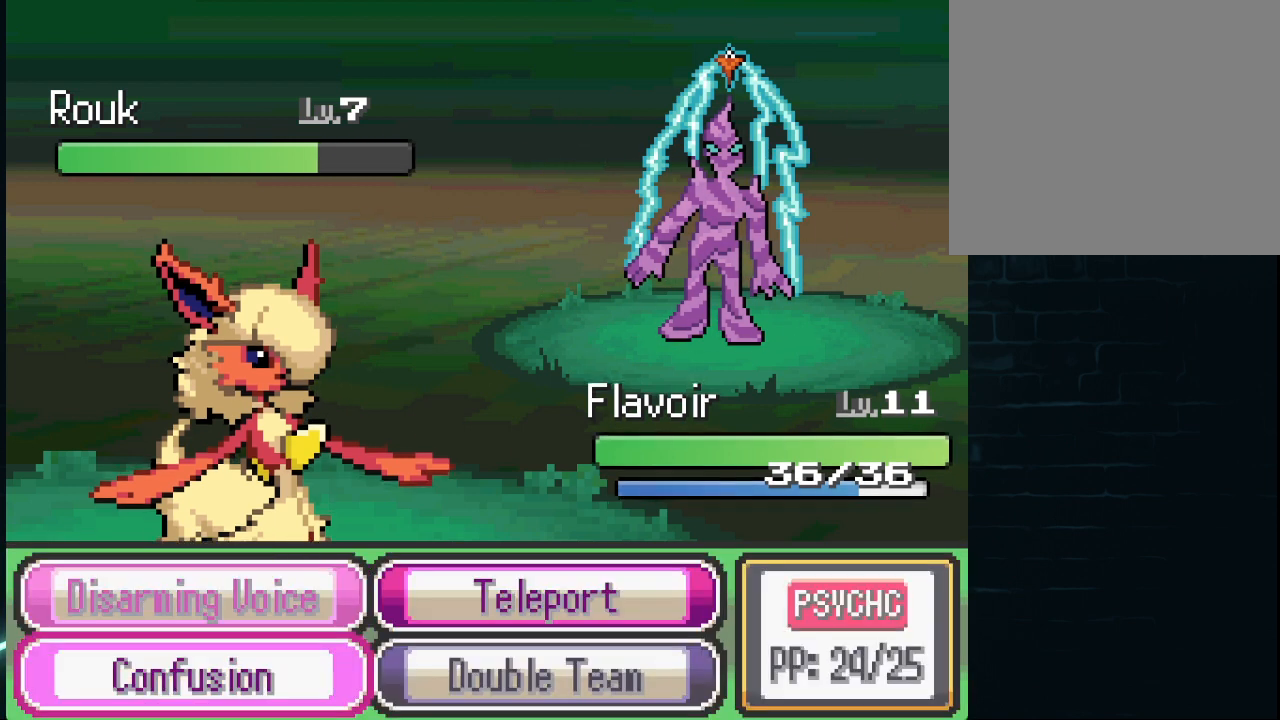
{"buttons": [], "left_stick": "center", "right_stick": "center", "events": [[334, "A", "down"], [417, "A", "up"]]}
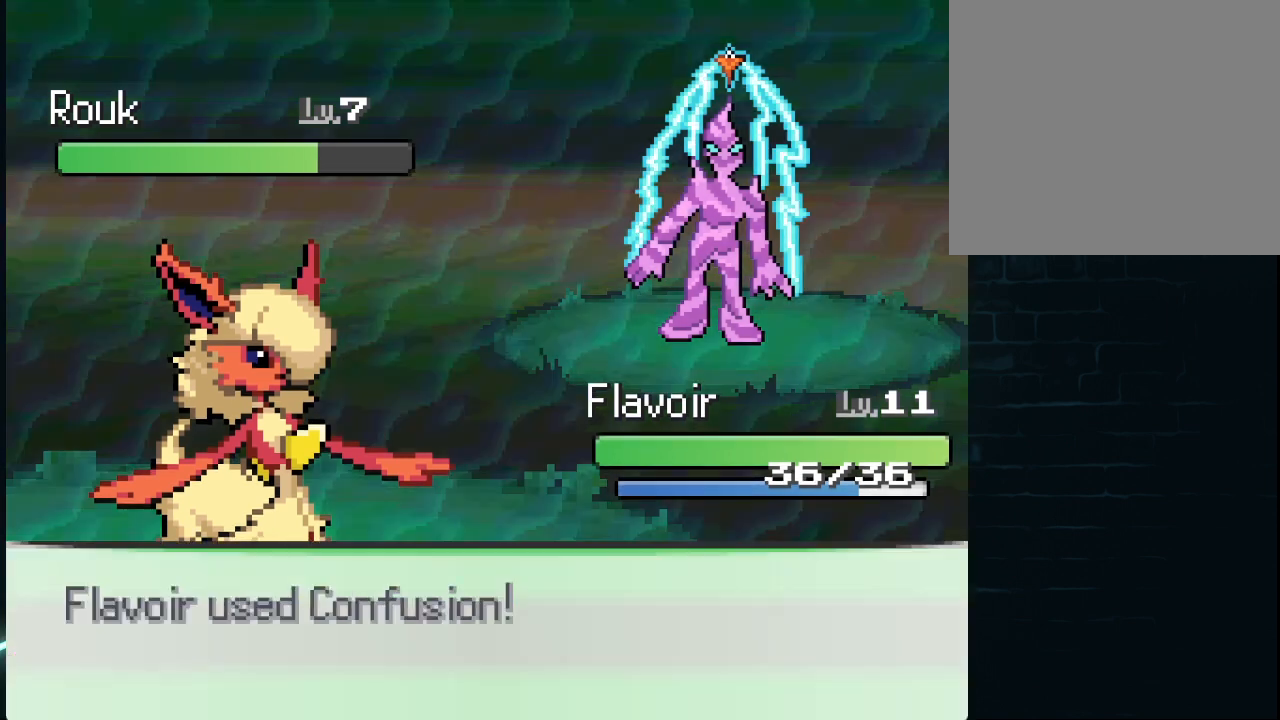
{"buttons": [], "left_stick": "center", "right_stick": "center", "events": []}
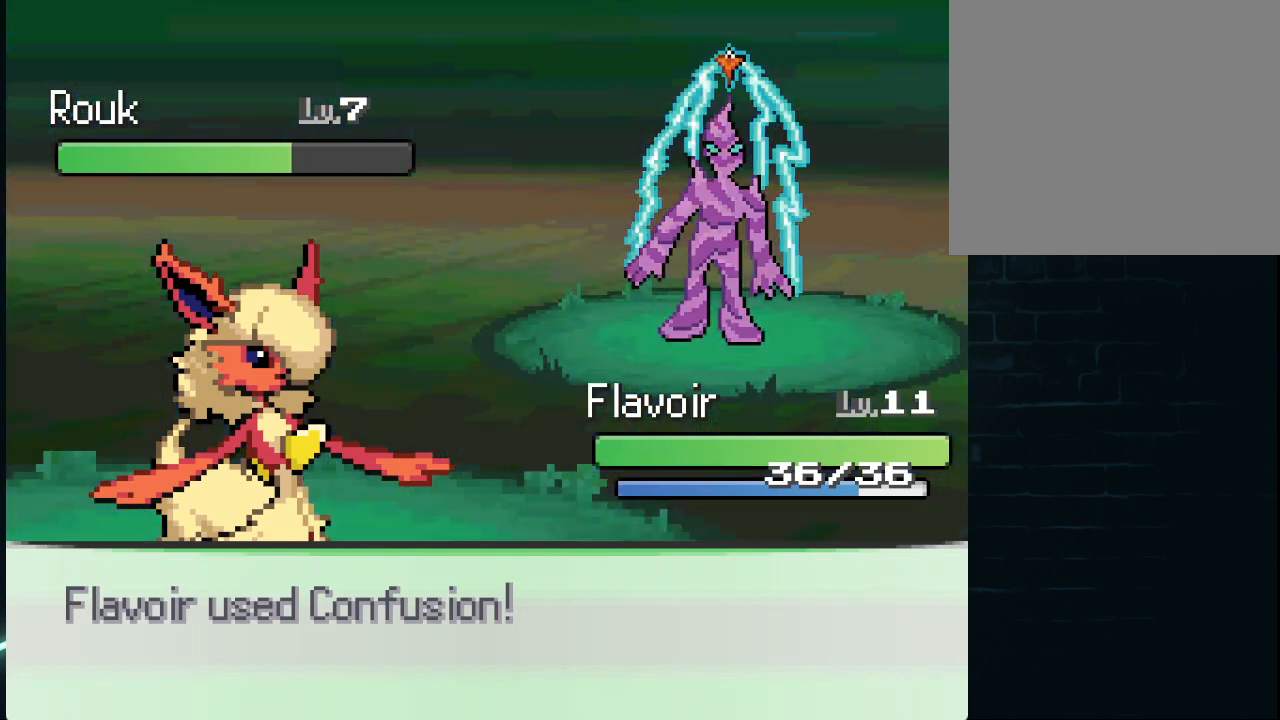
{"buttons": [], "left_stick": "center", "right_stick": "center", "events": []}
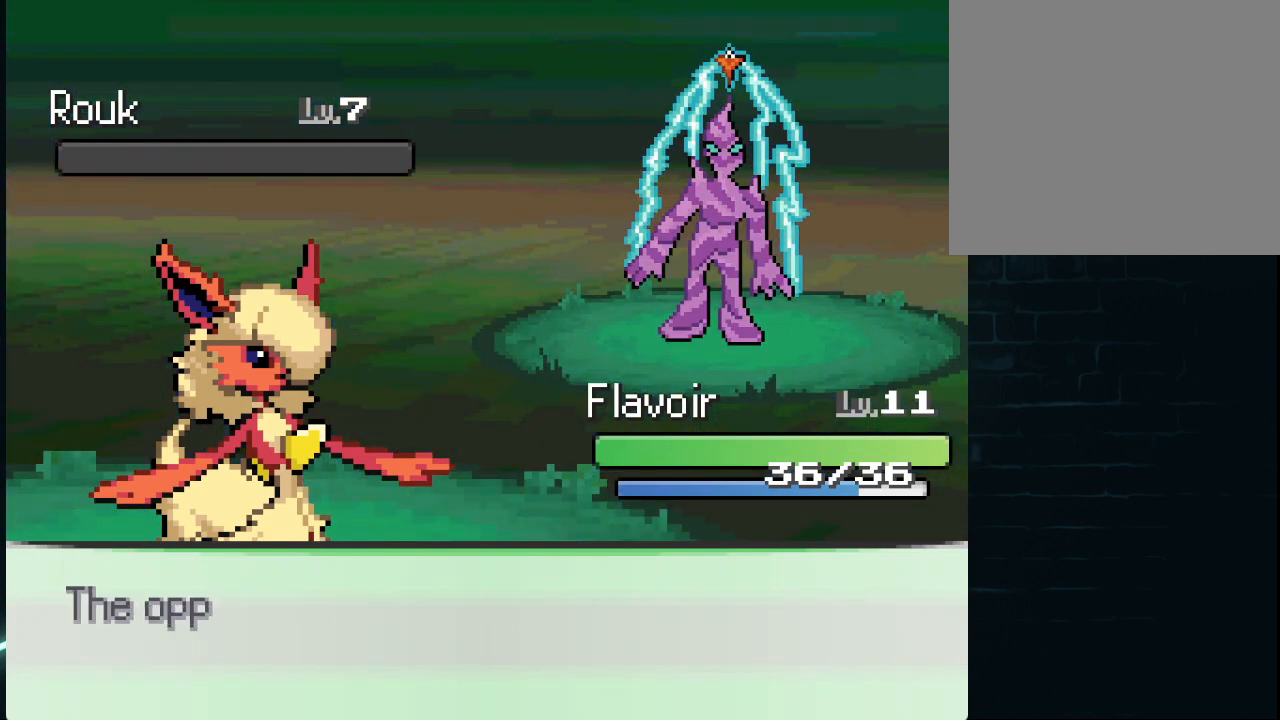
{"buttons": ["A"], "left_stick": "center", "right_stick": "center", "events": [[42, "A", "down"], [167, "A", "up"], [501, "A", "down"]]}
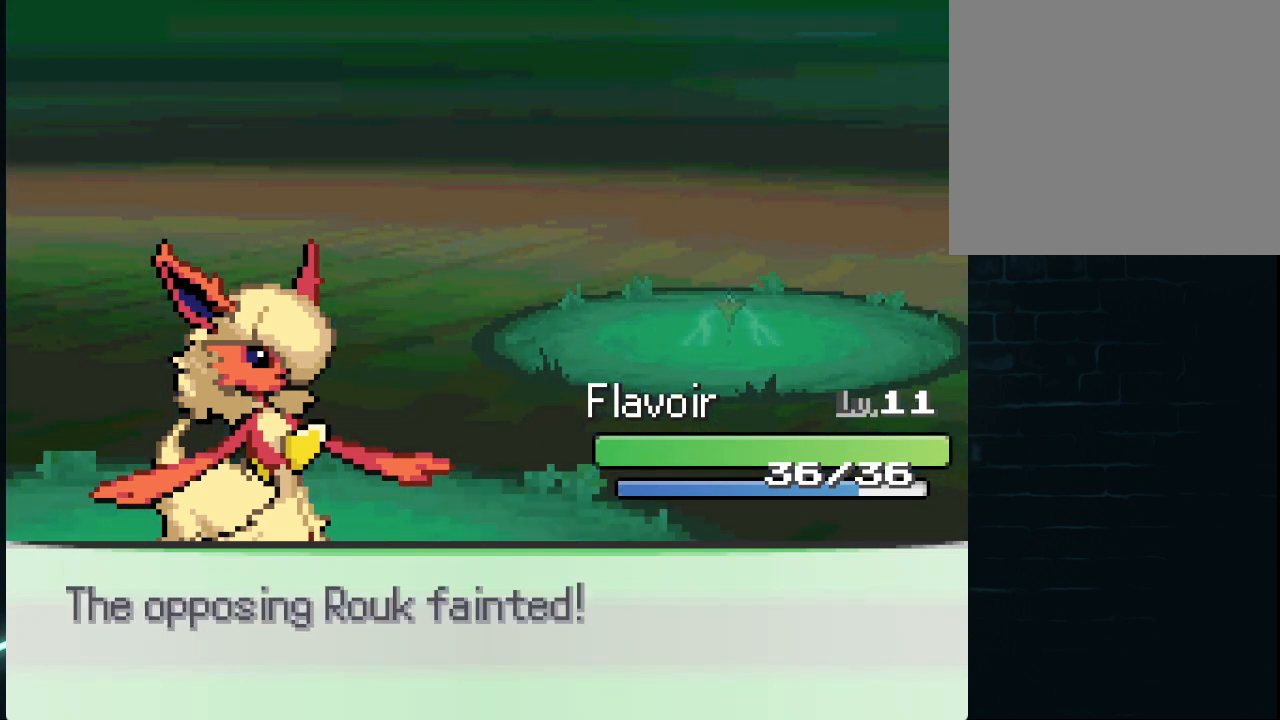
{"buttons": ["A"], "left_stick": "center", "right_stick": "center", "events": [[167, "A", "up"], [459, "A", "down"]]}
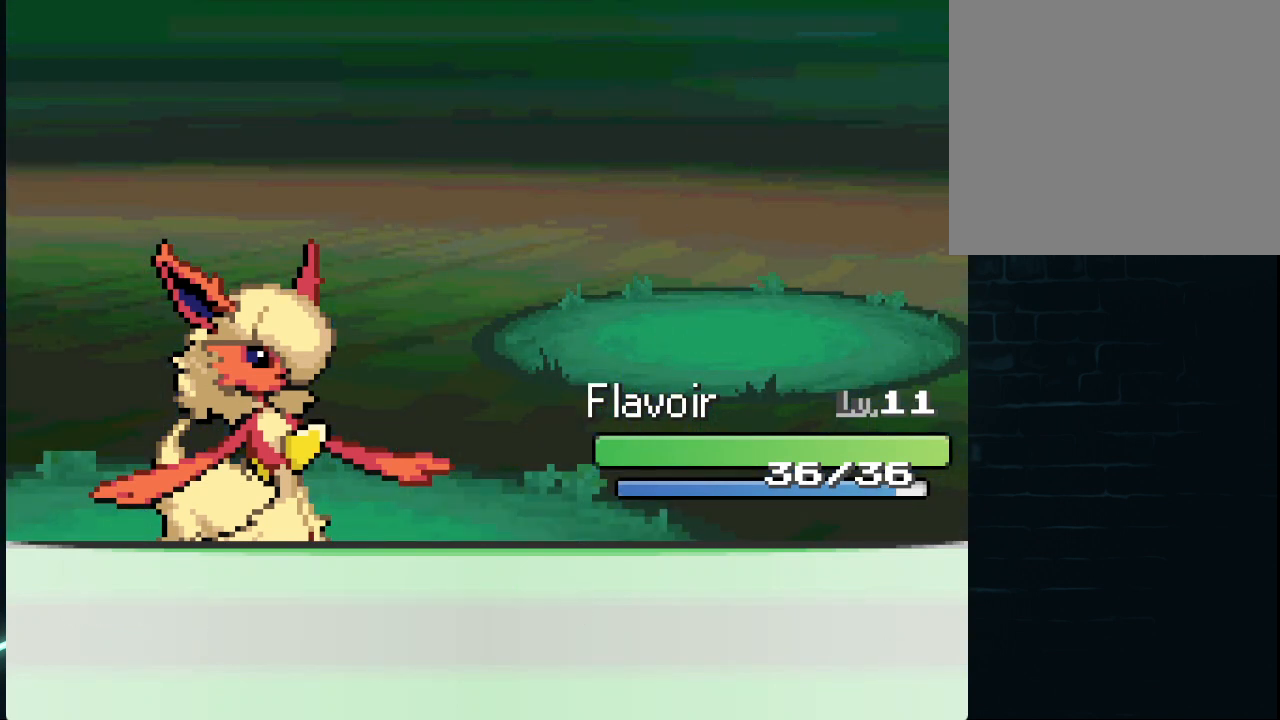
{"buttons": [], "left_stick": "center", "right_stick": "center", "events": [[84, "A", "up"]]}
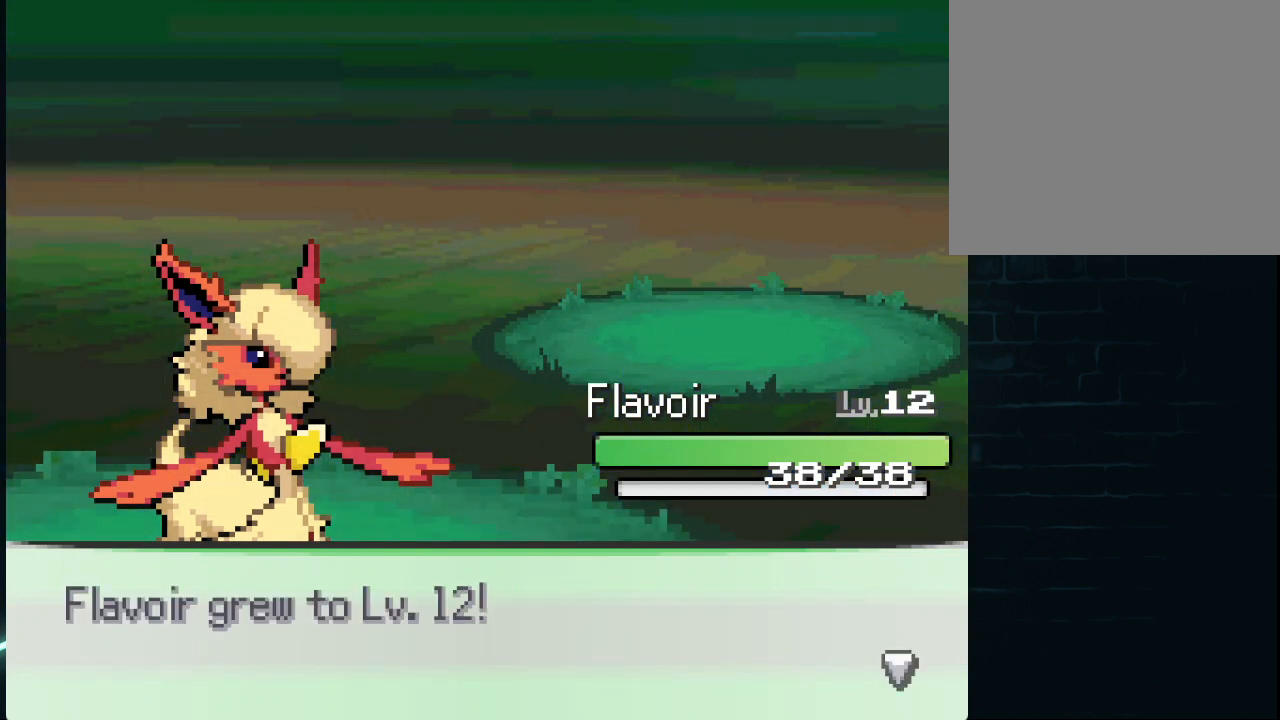
{"buttons": [], "left_stick": "center", "right_stick": "center", "events": [[42, "A", "down"], [208, "A", "up"]]}
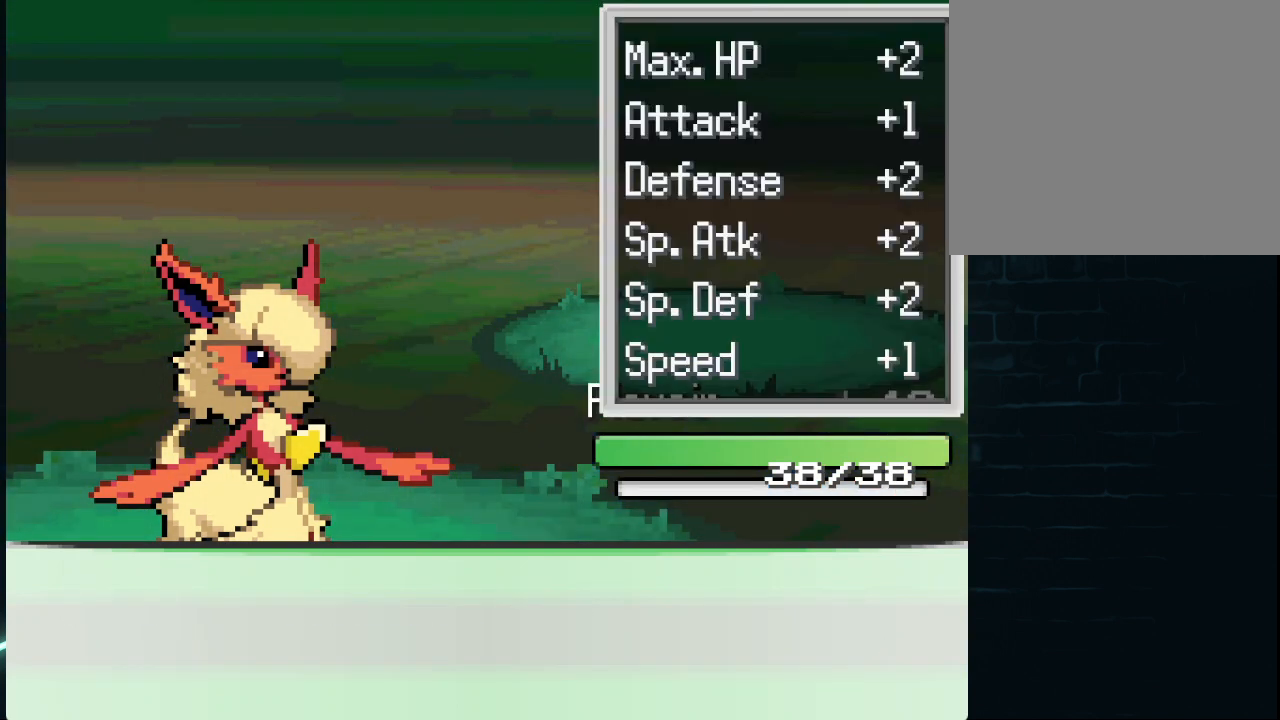
{"buttons": [], "left_stick": "center", "right_stick": "center", "events": [[167, "A", "down"], [292, "A", "up"], [417, "A", "down"], [501, "A", "up"]]}
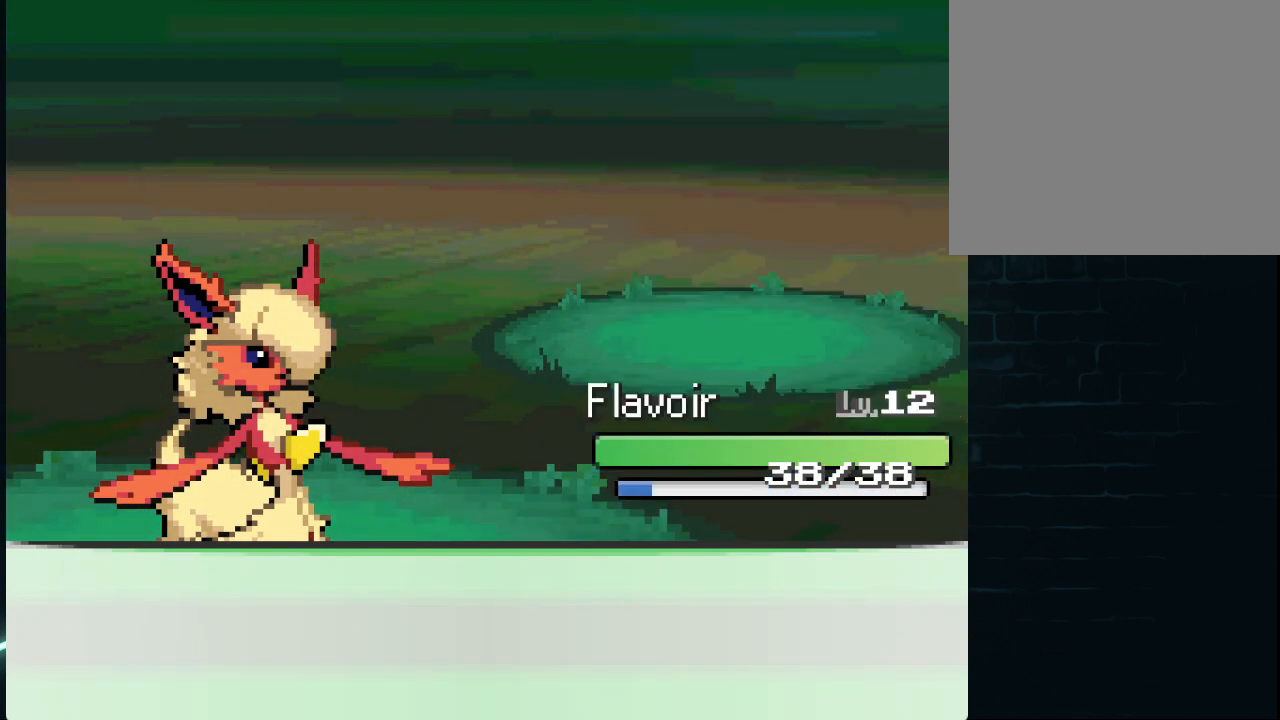
{"buttons": [], "left_stick": "center", "right_stick": "center", "events": []}
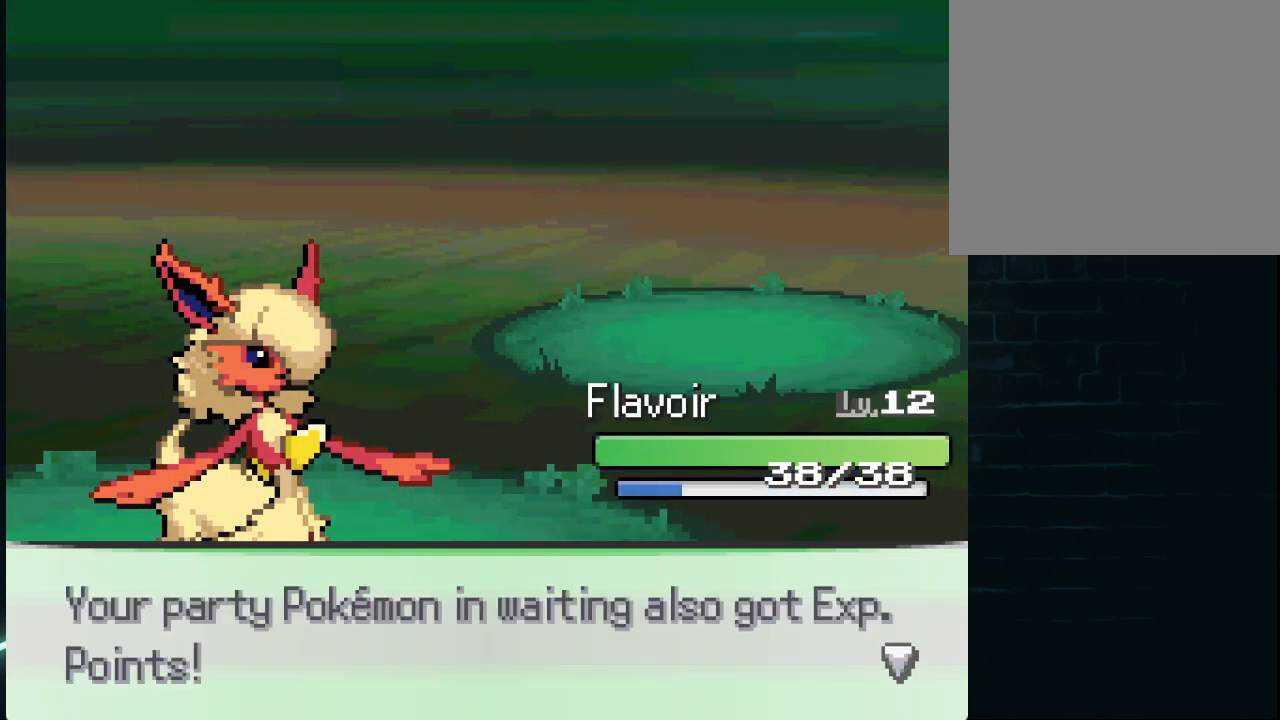
{"buttons": [], "left_stick": "center", "right_stick": "center", "events": [[84, "A", "down"], [251, "A", "up"], [417, "A", "down"], [501, "A", "up"]]}
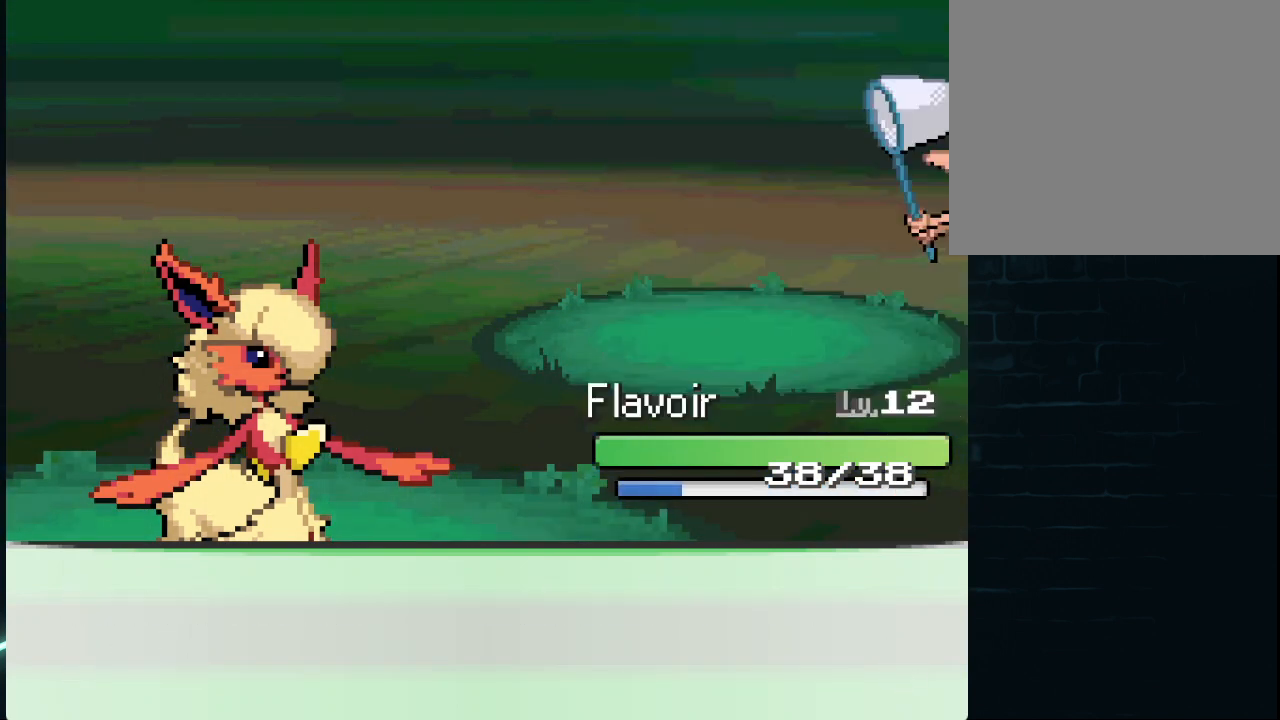
{"buttons": [], "left_stick": "center", "right_stick": "center", "events": [[167, "A", "down"], [292, "A", "up"], [417, "A", "down"], [459, "A", "up"]]}
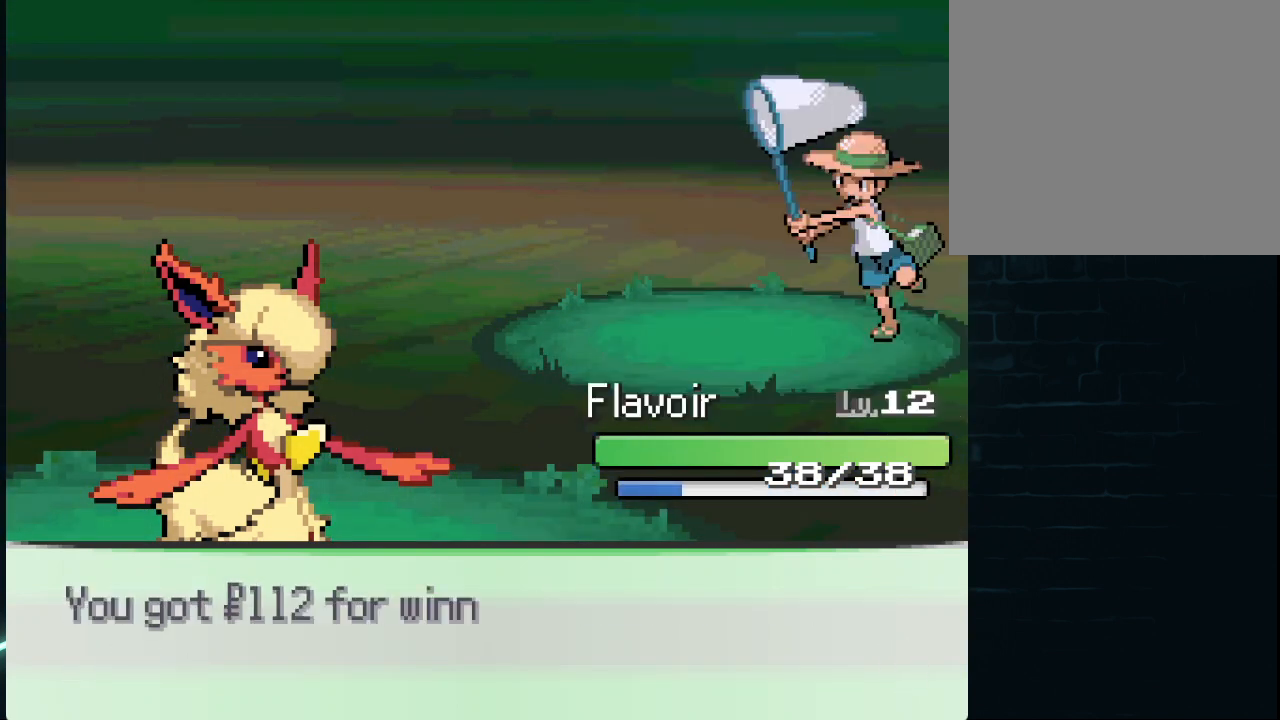
{"buttons": [], "left_stick": "center", "right_stick": "center", "events": [[42, "A", "down"], [84, "A", "up"], [167, "A", "down"], [251, "A", "up"], [334, "A", "down"], [417, "A", "up"]]}